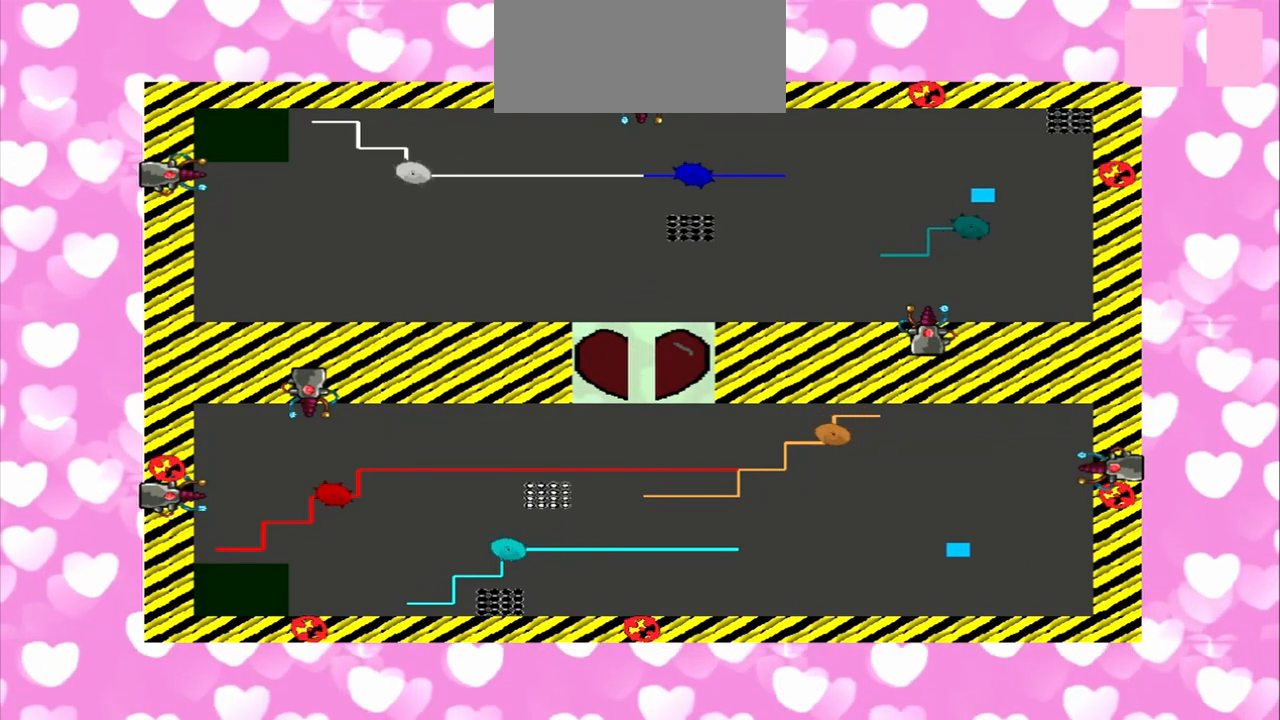
Gameplay with a controller (PlayStation layout); each line is a JSON object with the inputs held at the frame after it (dt_ms = milliseconds from this image to that frame). "events" lists button and stick changes between this image and that frame as [ms after this image, input, new state], when the widget could be followed in between. Not read: CROSS DPAD_DOWN DPAD_UP L2 L3 R2 R3.
{"dt_ms": 500, "buttons": [], "left_stick": "down-left", "right_stick": "left", "events": [[42, "left_stick", "up-right"], [125, "left_stick", "down-left"], [292, "left_stick", "up-right"], [458, "left_stick", "down-left"]]}
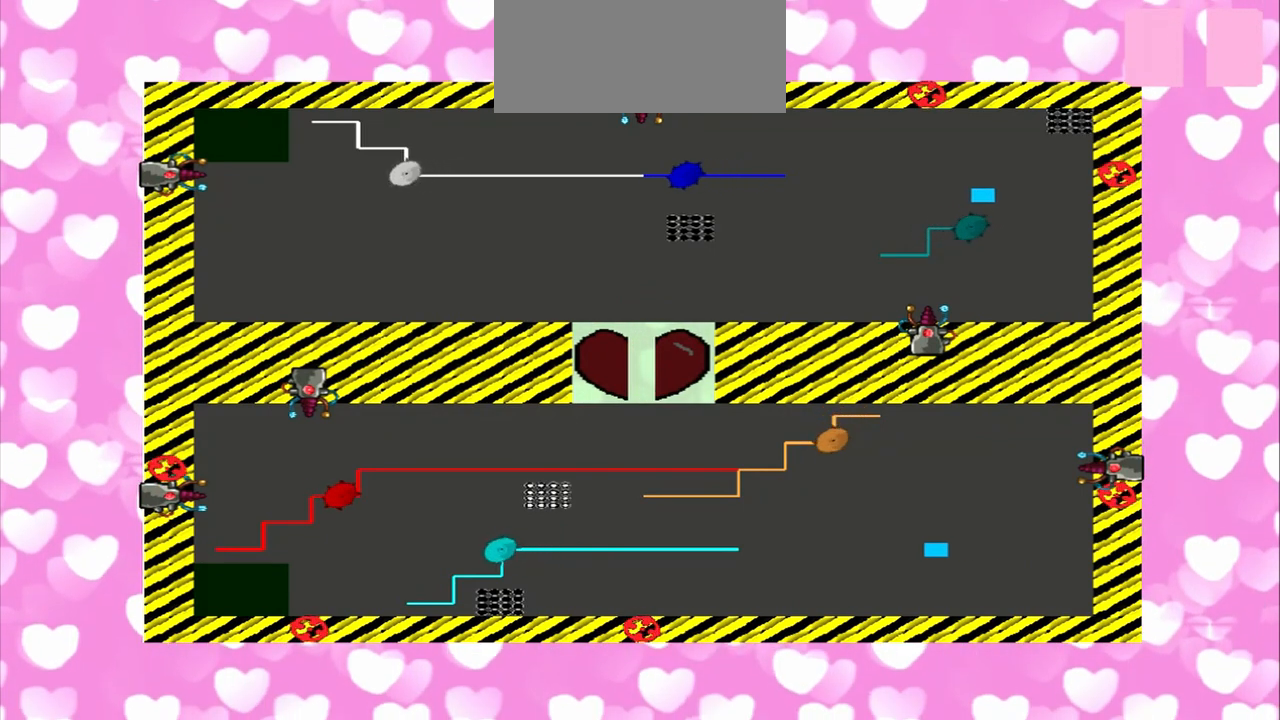
{"dt_ms": 500, "buttons": [], "left_stick": "up-right", "right_stick": "right", "events": [[42, "left_stick", "up-right"], [42, "right_stick", "right"], [167, "left_stick", "down-left"], [292, "left_stick", "up-right"], [375, "left_stick", "down-left"], [458, "left_stick", "up-right"]]}
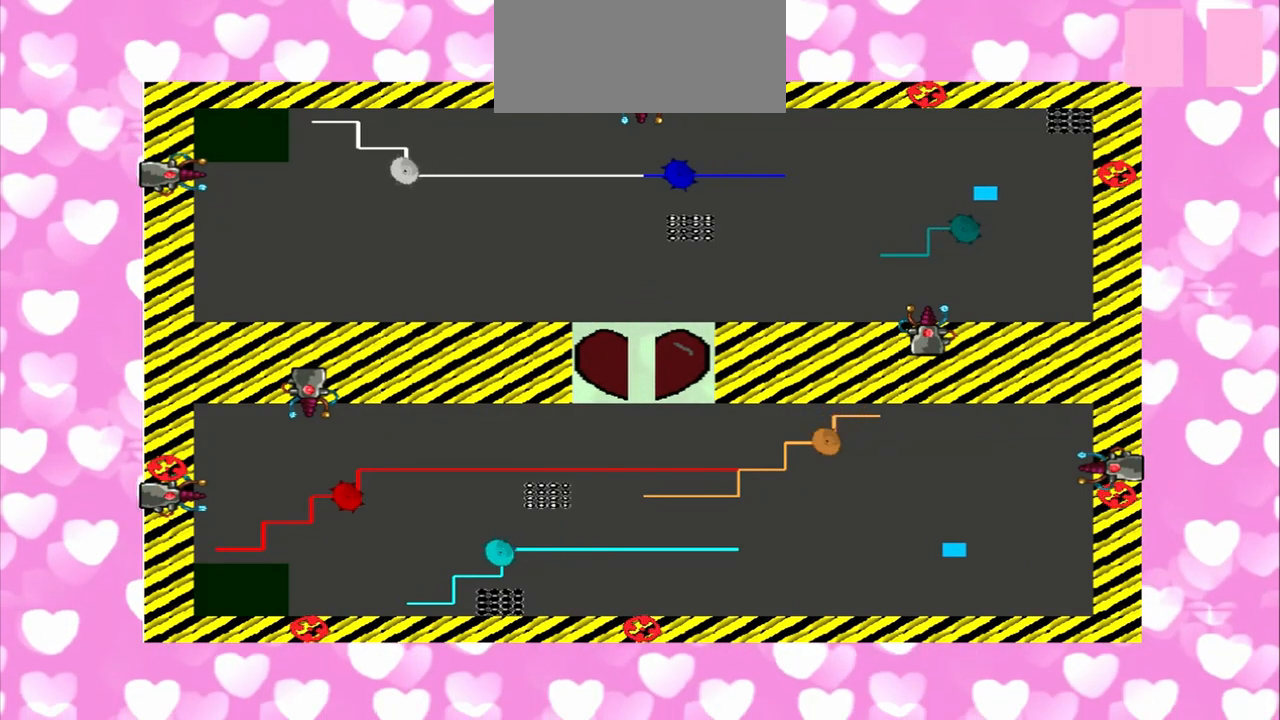
{"dt_ms": 500, "buttons": [], "left_stick": "down-left", "right_stick": "left", "events": [[42, "left_stick", "down-left"], [125, "left_stick", "up-right"], [208, "left_stick", "down-left"], [292, "left_stick", "up-right"], [292, "right_stick", "left"], [375, "left_stick", "down-left"]]}
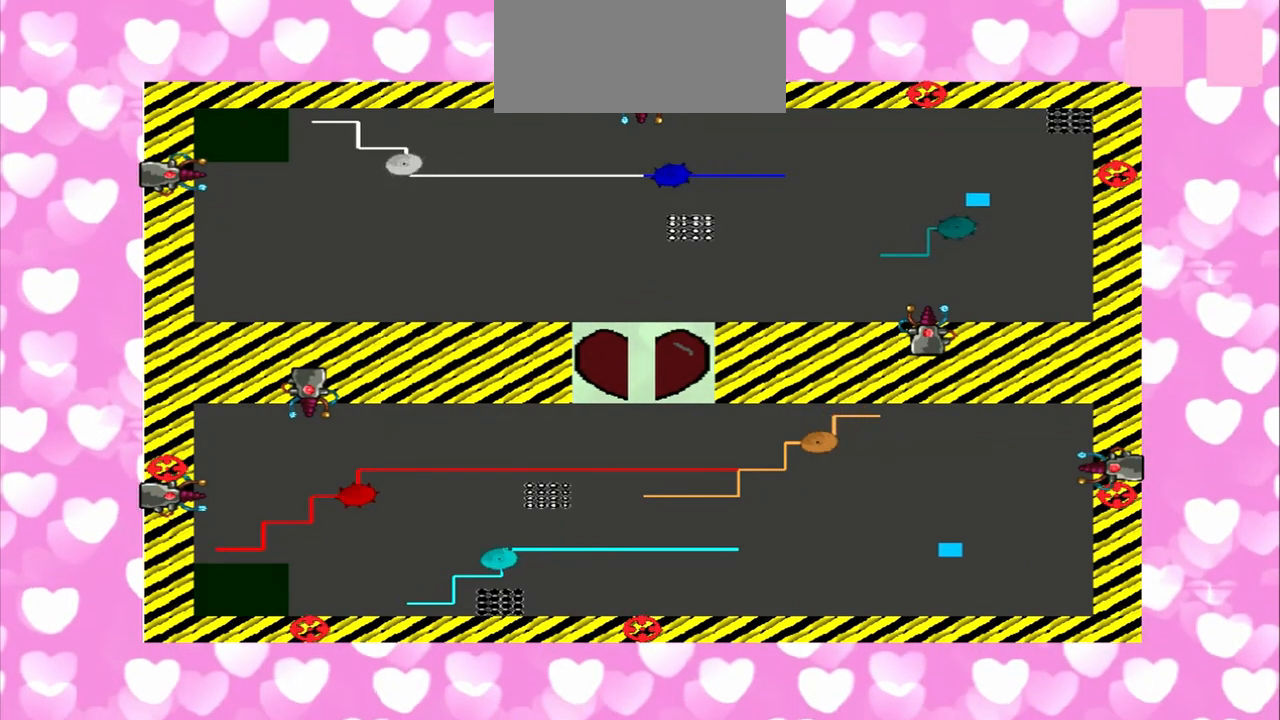
{"dt_ms": 1000, "buttons": [], "left_stick": "down-left", "right_stick": "right", "events": [[83, "left_stick", "up-right"], [333, "left_stick", "down-left"], [417, "left_stick", "up-right"], [417, "right_stick", "right"], [500, "left_stick", "down-left"], [750, "left_stick", "up-right"], [833, "left_stick", "down-left"]]}
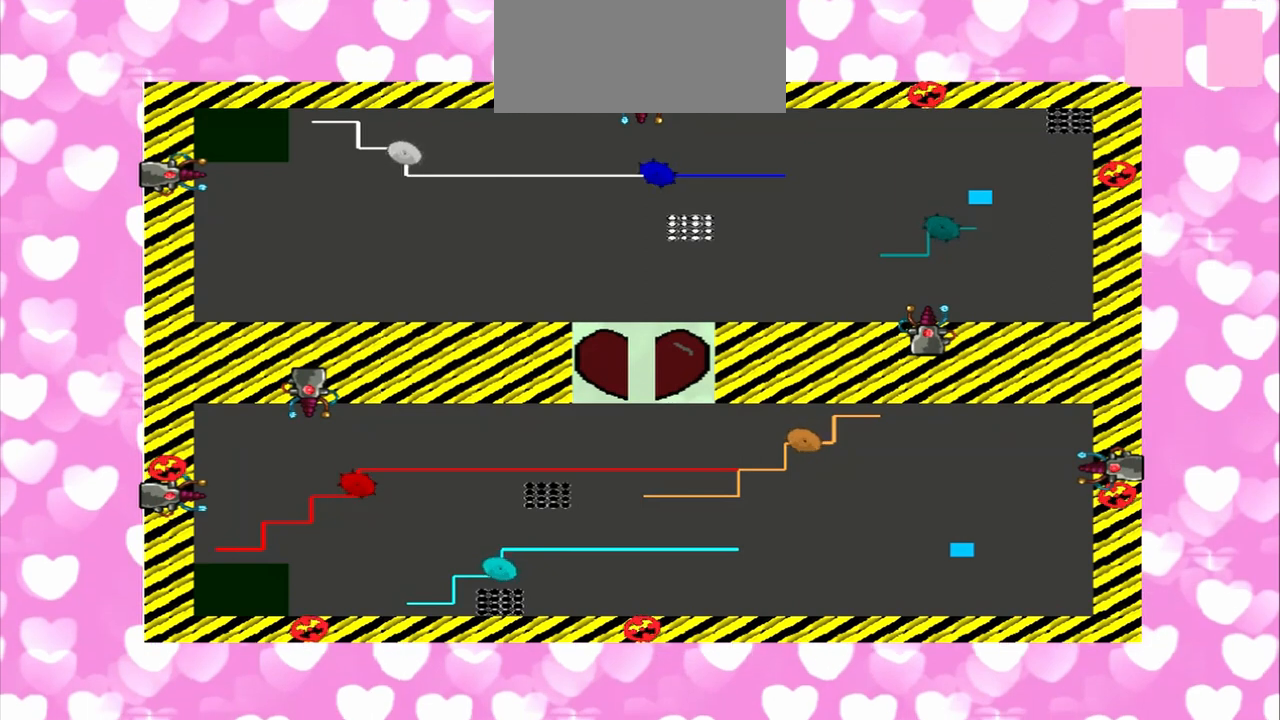
{"dt_ms": 500, "buttons": [], "left_stick": "down-left", "right_stick": "left", "events": [[42, "left_stick", "up-right"], [125, "left_stick", "down-left"], [125, "right_stick", "left"], [375, "left_stick", "up-right"], [500, "left_stick", "down-left"]]}
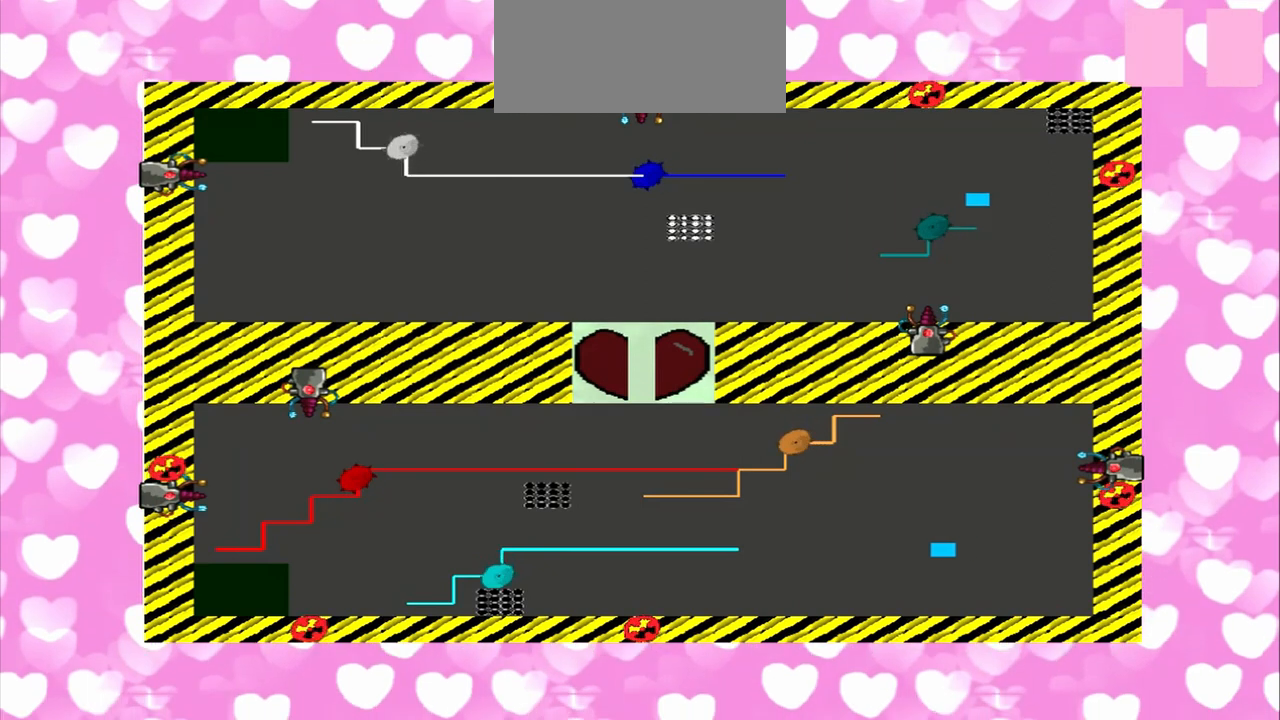
{"dt_ms": 500, "buttons": [], "left_stick": "center", "right_stick": "right", "events": [[125, "left_stick", "up-right"], [208, "left_stick", "down-left"], [292, "right_stick", "right"], [375, "left_stick", "center"]]}
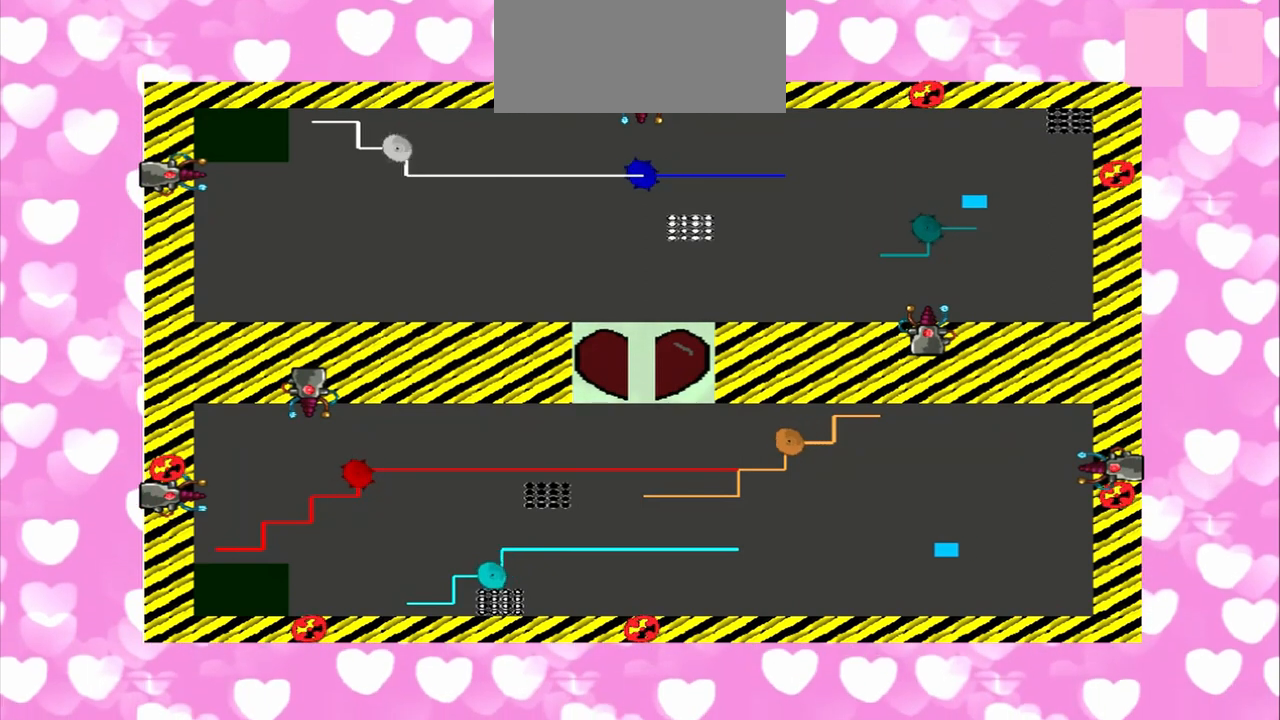
{"dt_ms": 500, "buttons": [], "left_stick": "center", "right_stick": "right", "events": []}
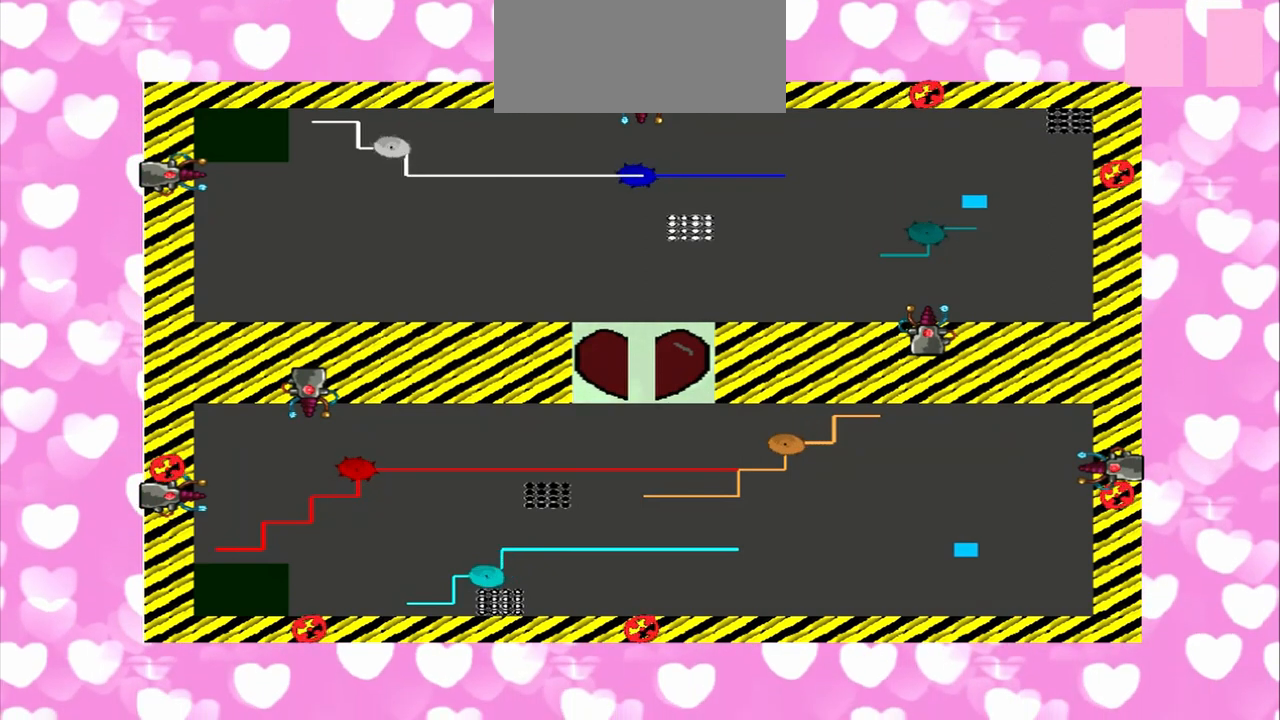
{"dt_ms": 500, "buttons": [], "left_stick": "center", "right_stick": "left", "events": [[83, "right_stick", "left"]]}
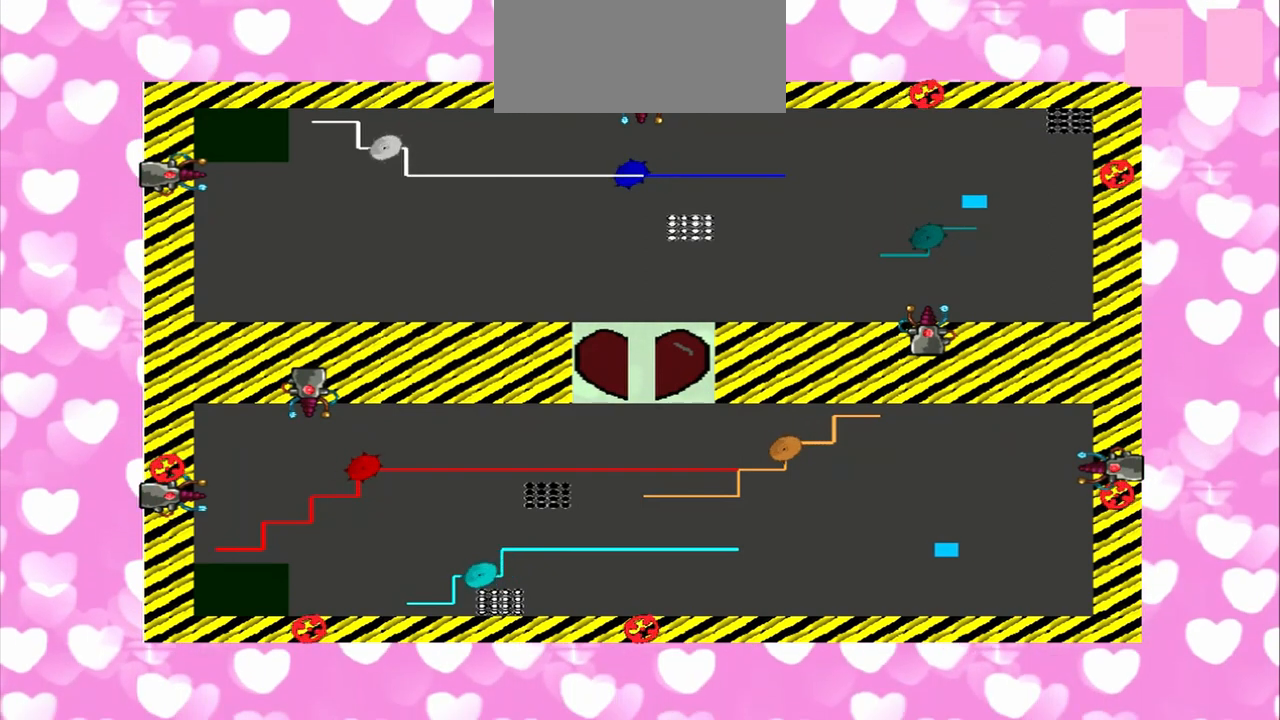
{"dt_ms": 500, "buttons": [], "left_stick": "center", "right_stick": "right", "events": [[333, "right_stick", "right"]]}
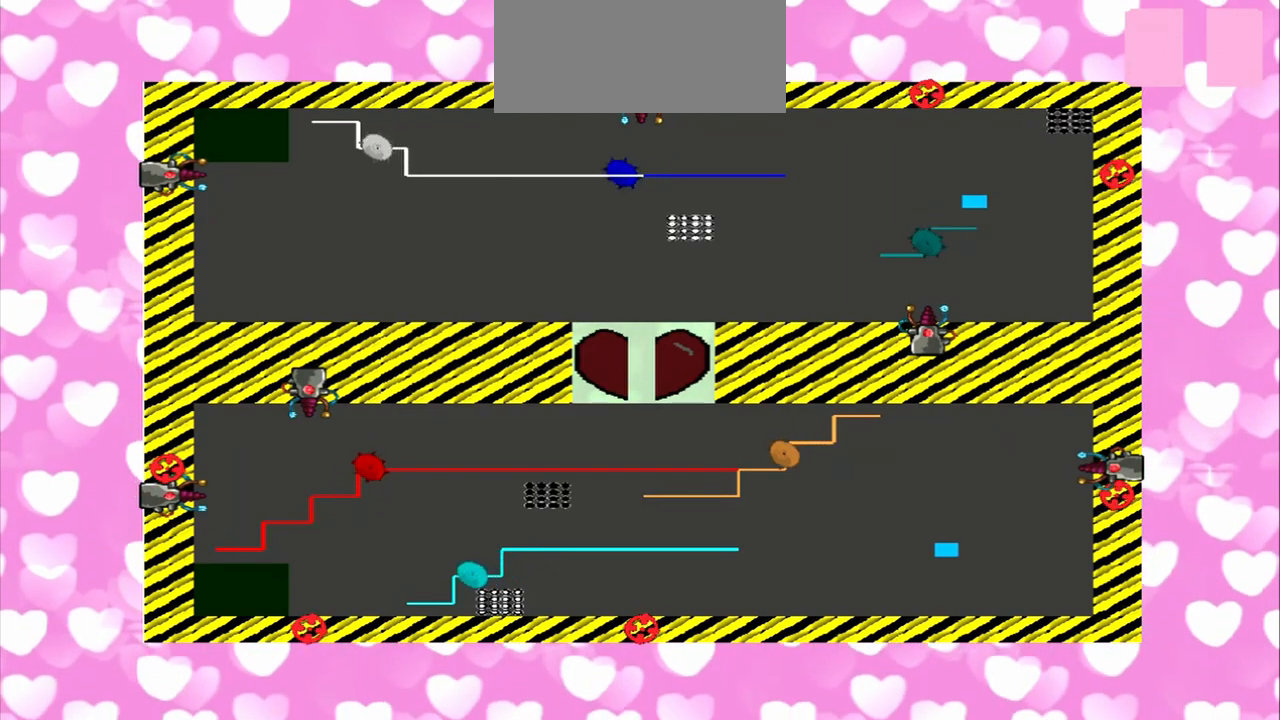
{"dt_ms": 500, "buttons": [], "left_stick": "center", "right_stick": "left", "events": [[500, "right_stick", "left"]]}
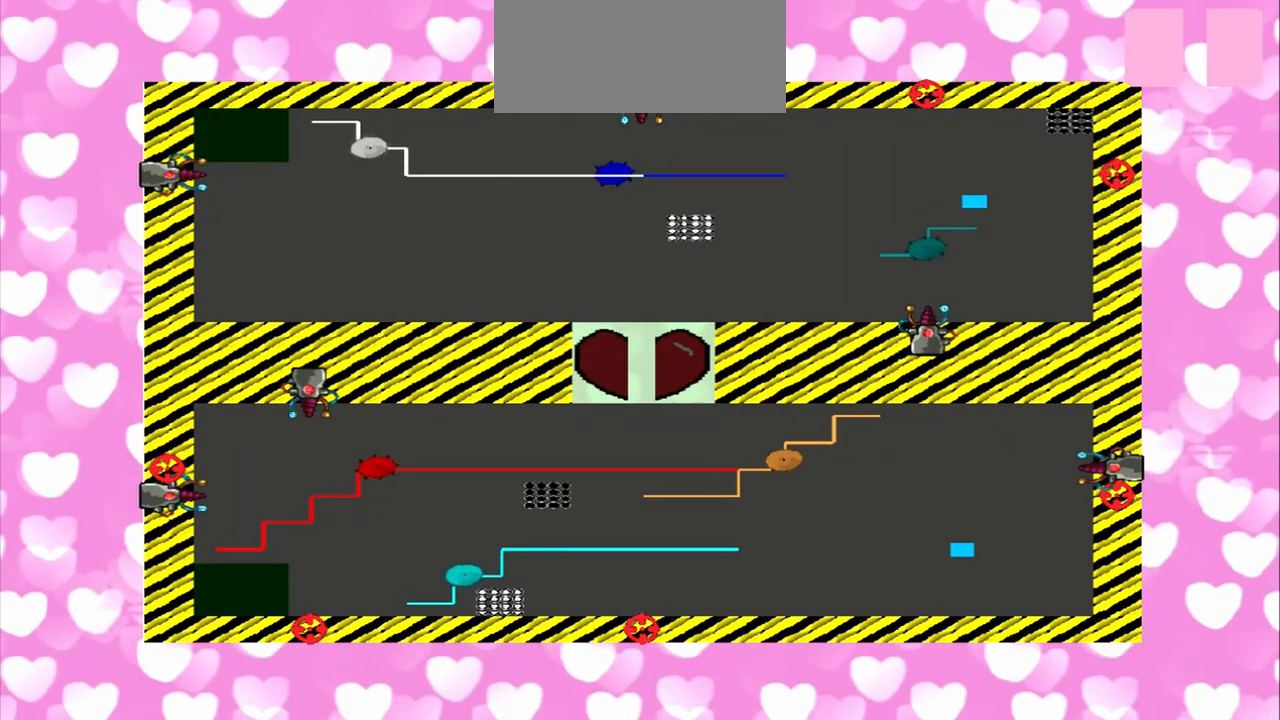
{"dt_ms": 500, "buttons": [], "left_stick": "center", "right_stick": "left", "events": []}
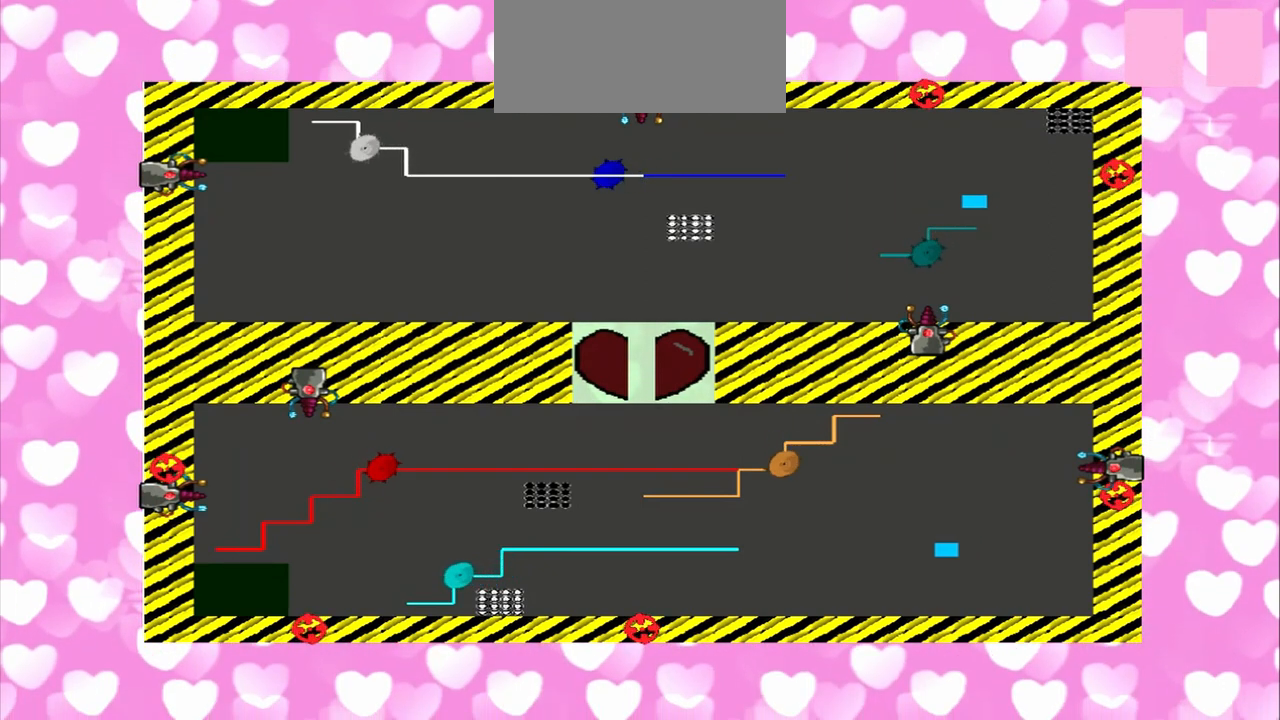
{"dt_ms": 500, "buttons": [], "left_stick": "center", "right_stick": "right", "events": [[375, "right_stick", "right"]]}
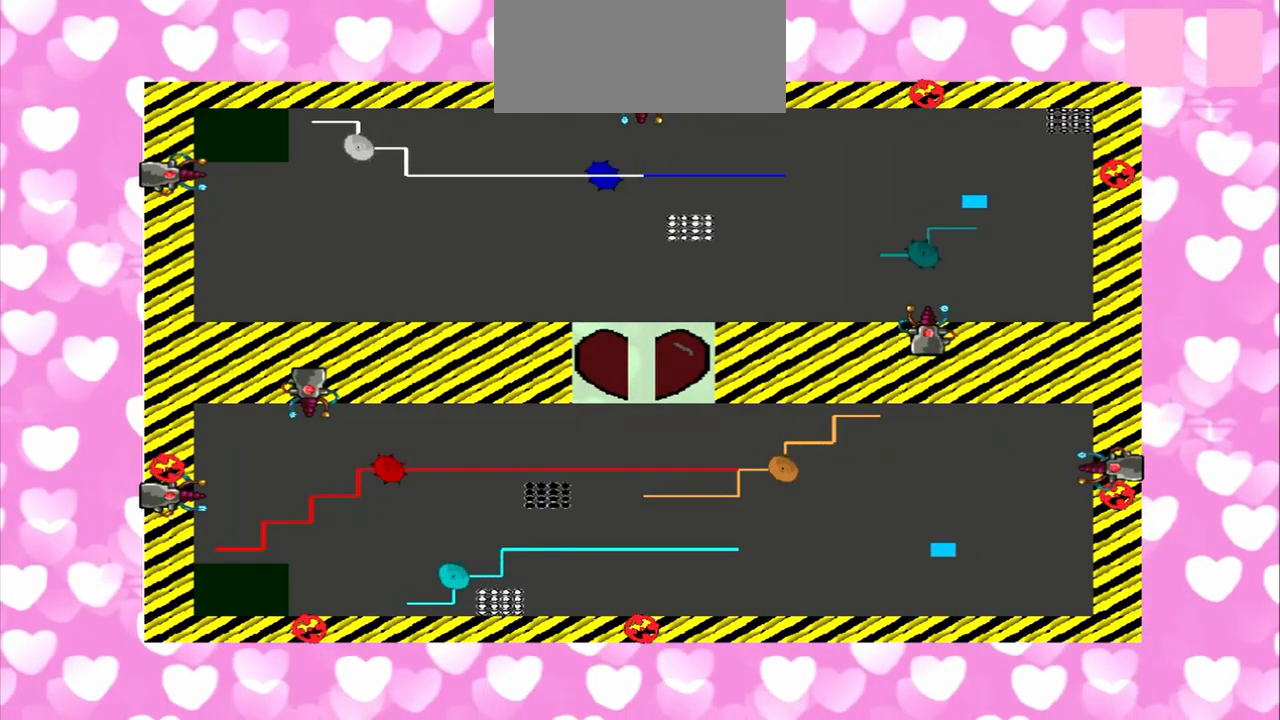
{"dt_ms": 500, "buttons": [], "left_stick": "center", "right_stick": "left", "events": [[500, "right_stick", "left"]]}
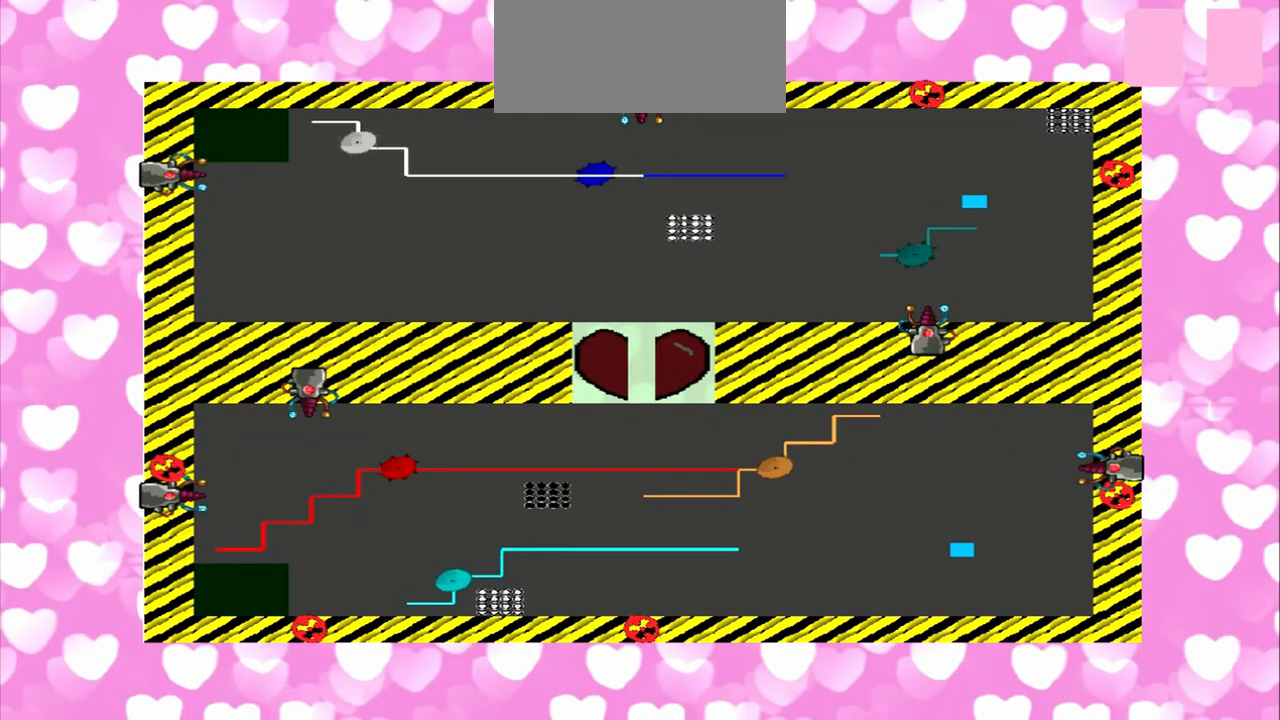
{"dt_ms": 500, "buttons": [], "left_stick": "center", "right_stick": "left", "events": []}